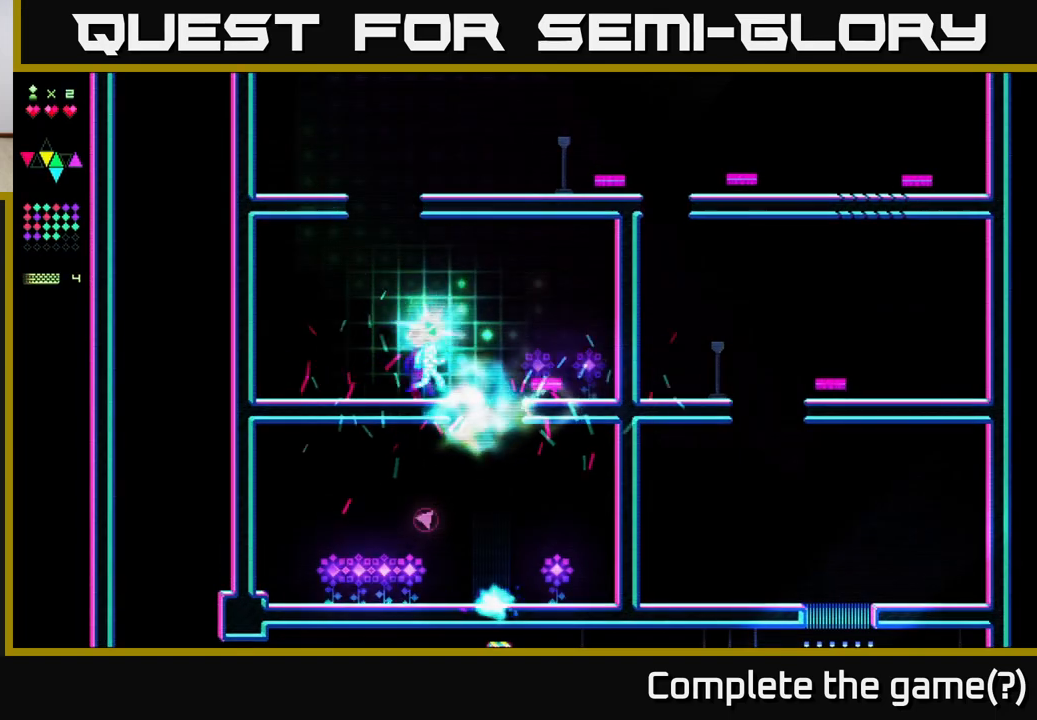
Gameplay with a controller (Xbox layout); each line is a JSON object with the inputs held at the frame after it. "events" lists button and stick changes between this image and that frame as [ms after this image, input, new state], when the widget could be followed in between. Not read: left_stick.
{"buttons": ["DPAD_RIGHT"], "right_stick": "center", "events": [[50, "A", "down"], [417, "A", "up"]]}
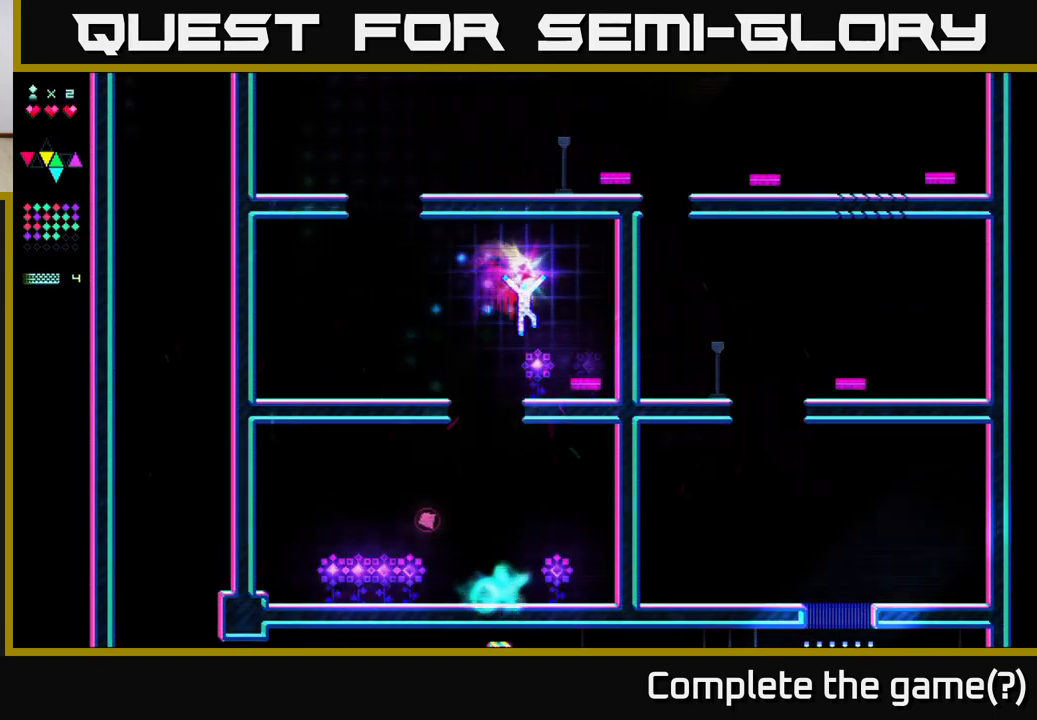
{"buttons": ["R2", "DPAD_LEFT"], "right_stick": "center", "events": [[117, "R2", "down"], [283, "DPAD_RIGHT", "up"], [367, "DPAD_LEFT", "down"]]}
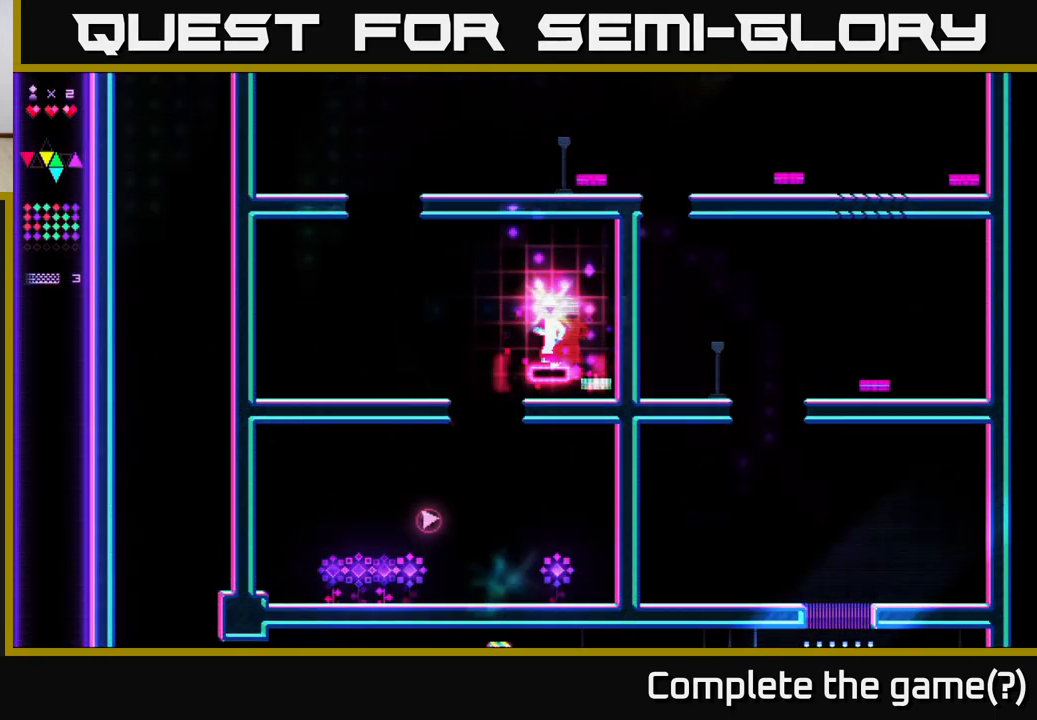
{"buttons": [], "right_stick": "center", "events": [[300, "R2", "up"], [317, "DPAD_LEFT", "up"]]}
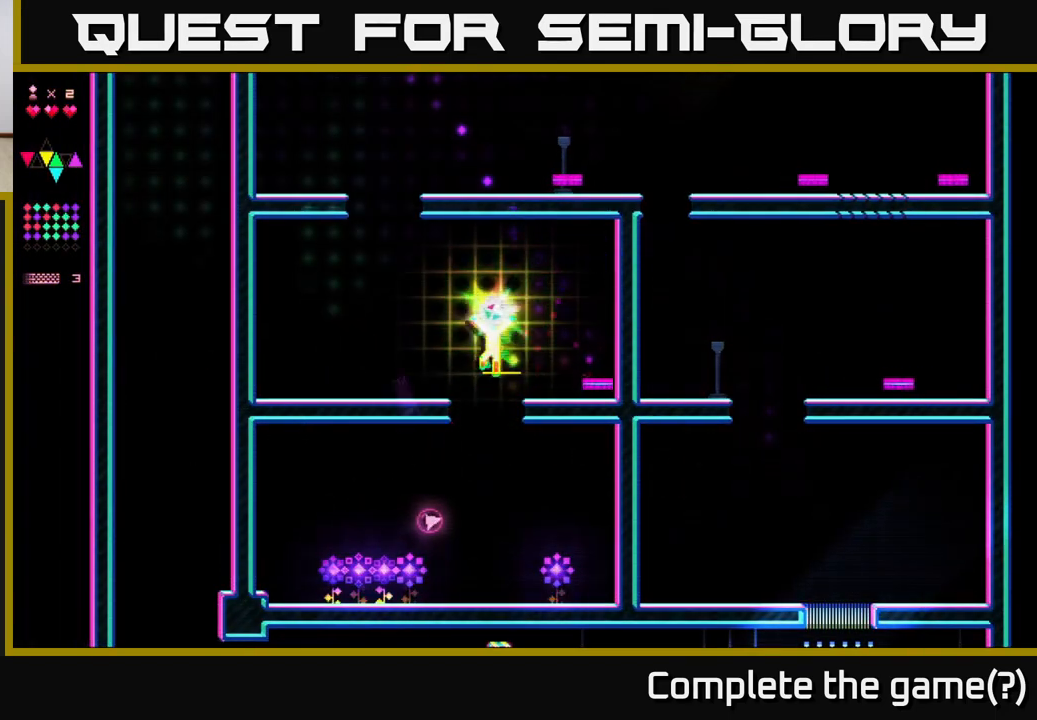
{"buttons": ["DPAD_LEFT"], "right_stick": "center", "events": [[67, "DPAD_LEFT", "down"], [167, "DPAD_LEFT", "up"], [350, "DPAD_LEFT", "down"]]}
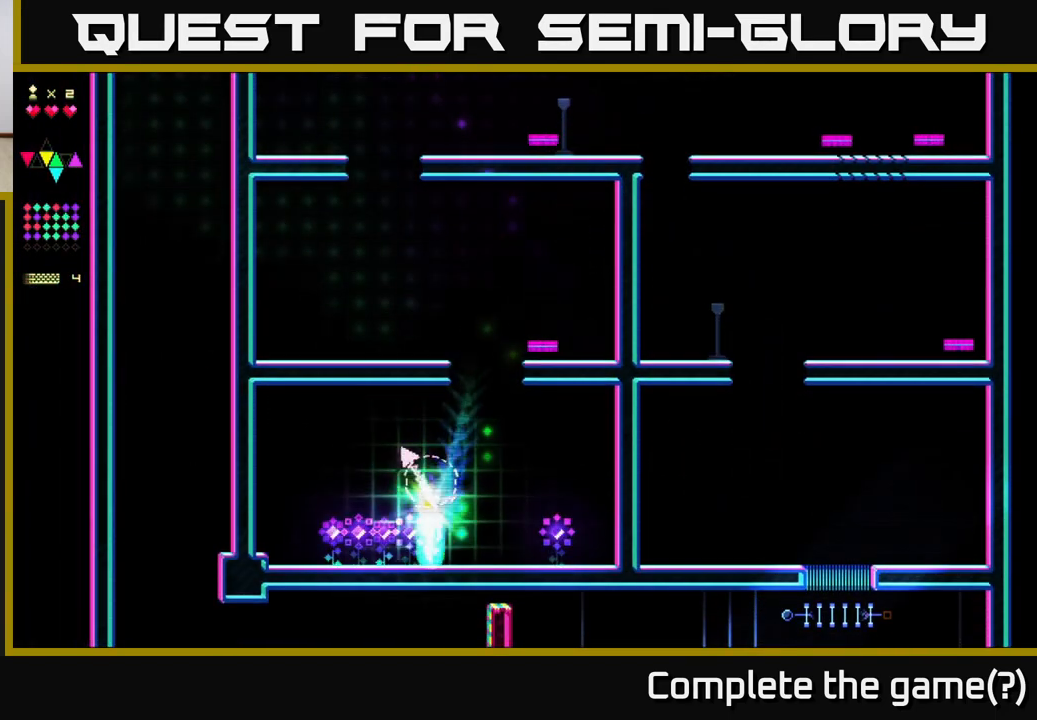
{"buttons": ["DPAD_LEFT"], "right_stick": "center", "events": []}
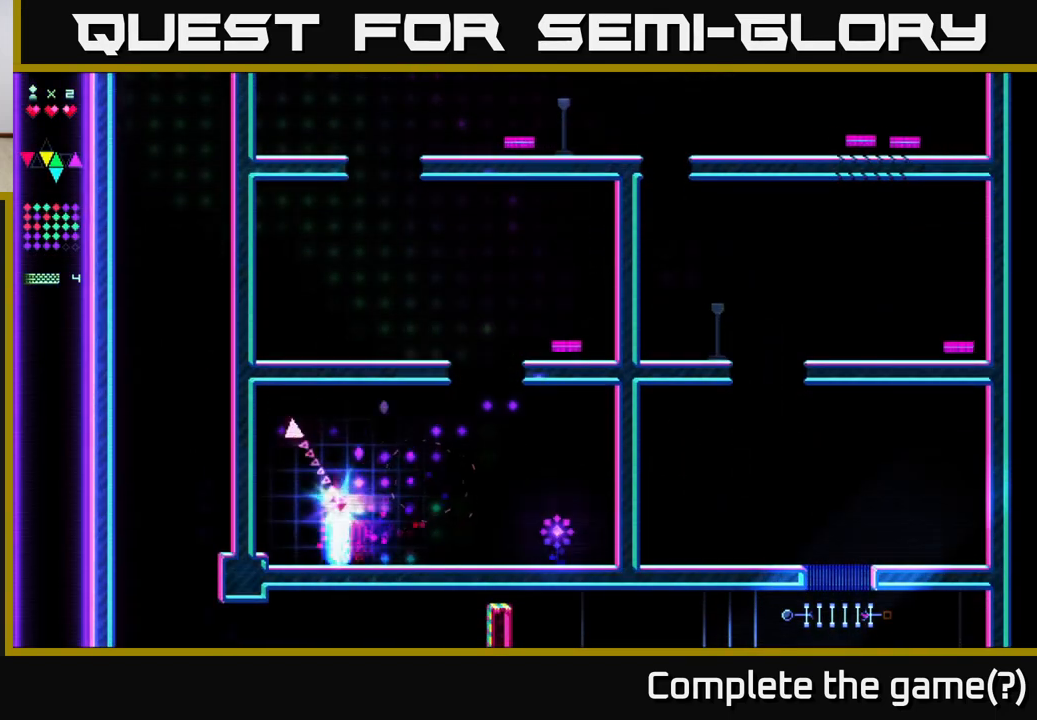
{"buttons": ["DPAD_RIGHT"], "right_stick": "center", "events": [[33, "DPAD_LEFT", "up"], [67, "DPAD_RIGHT", "down"], [100, "A", "down"], [217, "A", "up"]]}
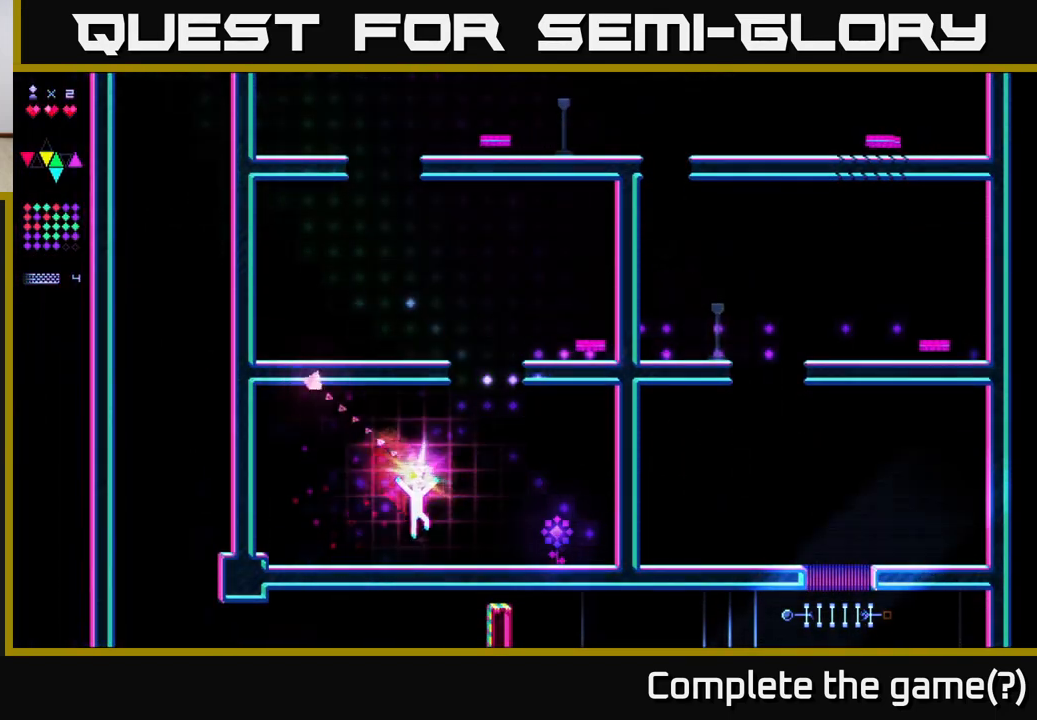
{"buttons": ["DPAD_RIGHT"], "right_stick": "center", "events": []}
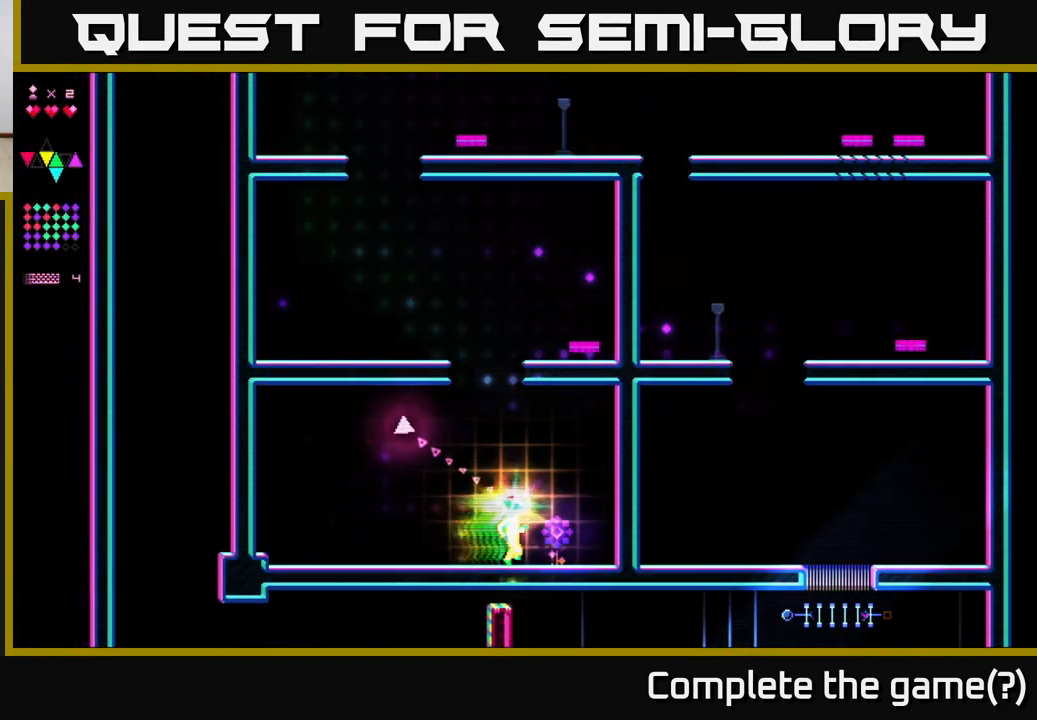
{"buttons": ["A", "DPAD_LEFT"], "right_stick": "center", "events": [[217, "DPAD_RIGHT", "up"], [250, "DPAD_LEFT", "down"], [300, "A", "down"]]}
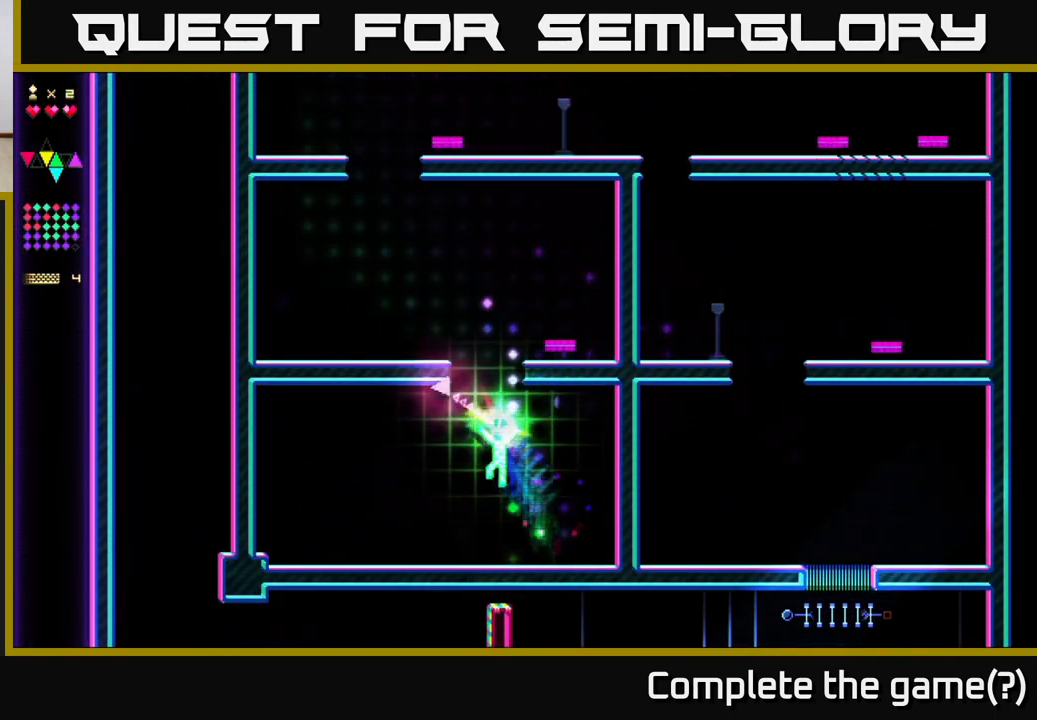
{"buttons": ["A", "R2"], "right_stick": "center", "events": [[50, "DPAD_LEFT", "up"], [100, "A", "up"], [117, "R2", "down"], [400, "DPAD_RIGHT", "down"], [483, "DPAD_RIGHT", "up"], [500, "A", "down"]]}
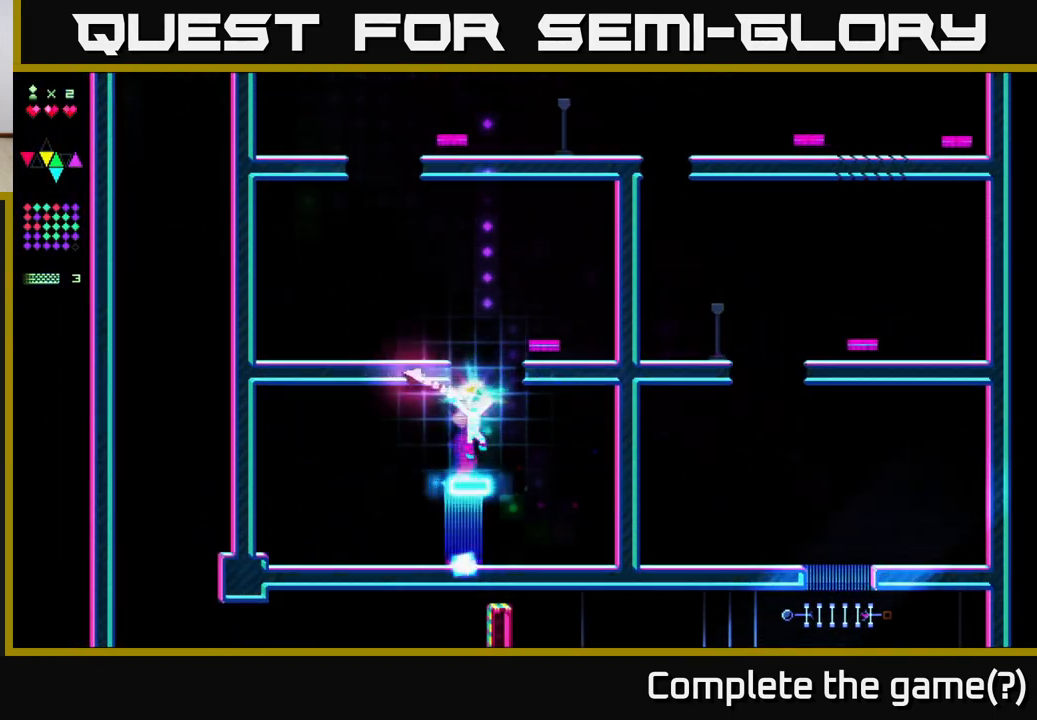
{"buttons": ["R2"], "right_stick": "center", "events": [[50, "R2", "up"], [217, "DPAD_LEFT", "down"], [283, "DPAD_LEFT", "up"], [300, "A", "up"], [417, "R2", "down"]]}
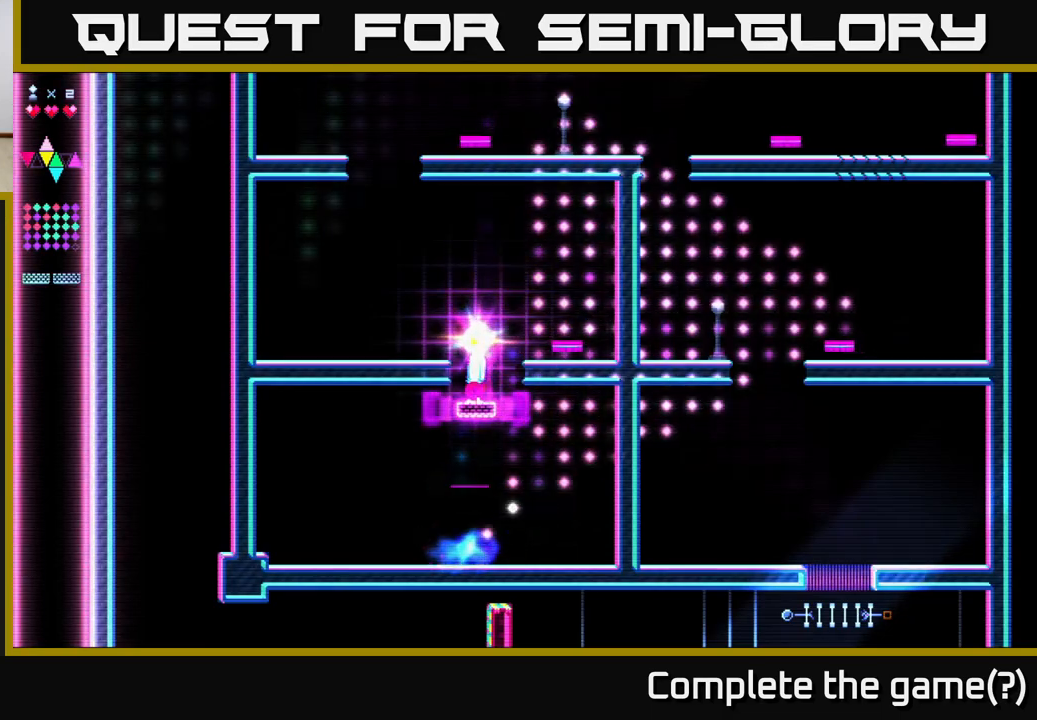
{"buttons": ["DPAD_LEFT"], "right_stick": "center", "events": [[183, "A", "down"], [200, "DPAD_LEFT", "down"], [233, "R2", "up"], [383, "A", "up"]]}
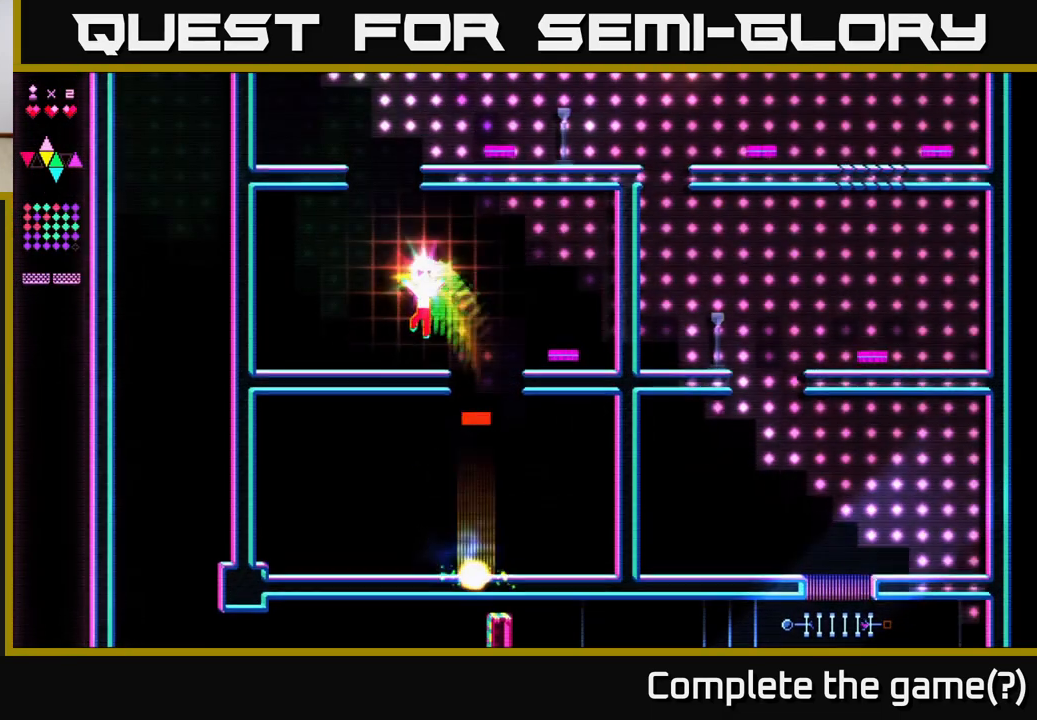
{"buttons": ["A"], "right_stick": "center", "events": [[133, "DPAD_LEFT", "up"], [250, "A", "down"]]}
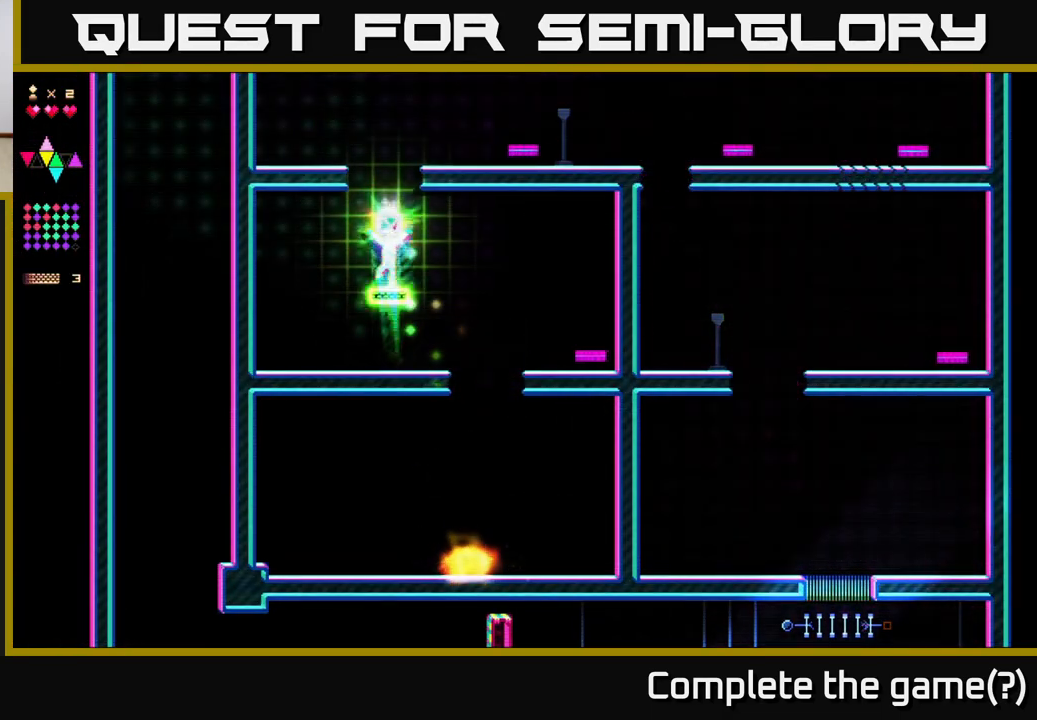
{"buttons": ["A"], "right_stick": "center", "events": [[50, "R2", "down"], [83, "A", "up"], [333, "R2", "up"], [383, "A", "down"]]}
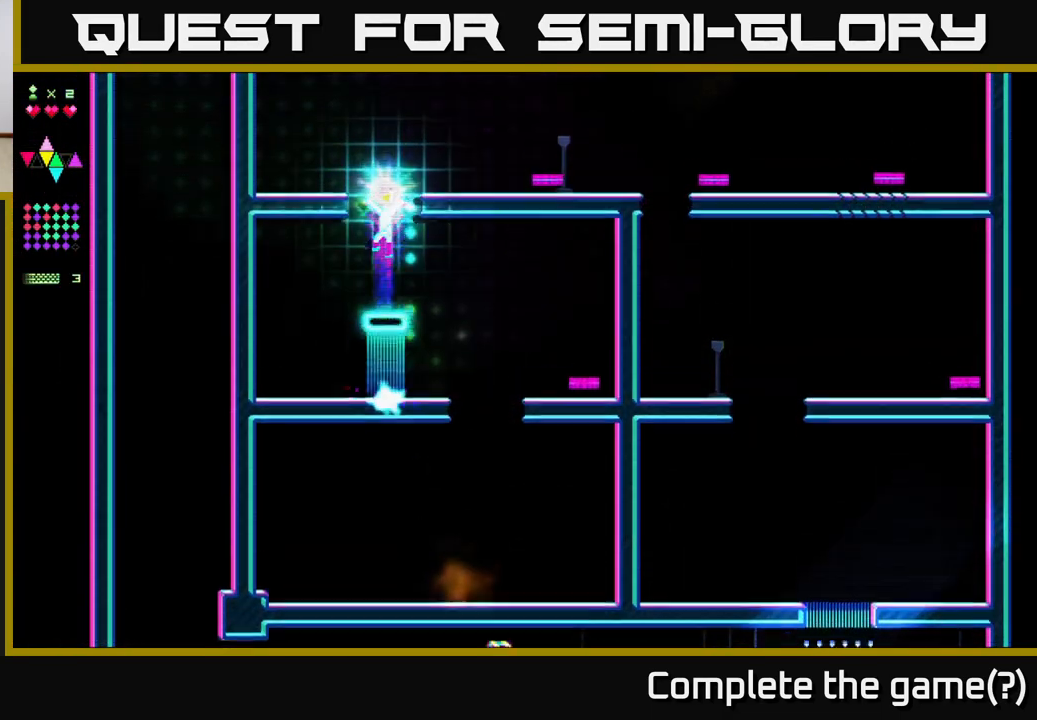
{"buttons": ["A"], "right_stick": "center", "events": [[133, "A", "up"], [167, "R2", "down"], [433, "R2", "up"], [450, "A", "down"]]}
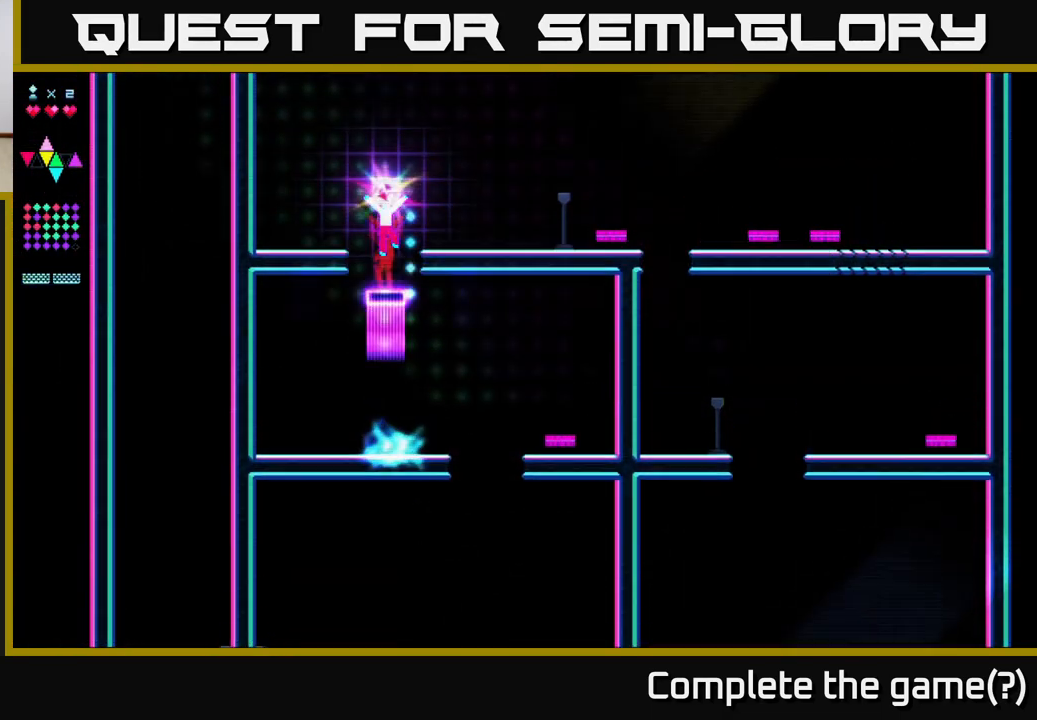
{"buttons": ["A", "DPAD_RIGHT"], "right_stick": "center", "events": [[33, "DPAD_RIGHT", "down"], [133, "A", "up"], [500, "A", "down"]]}
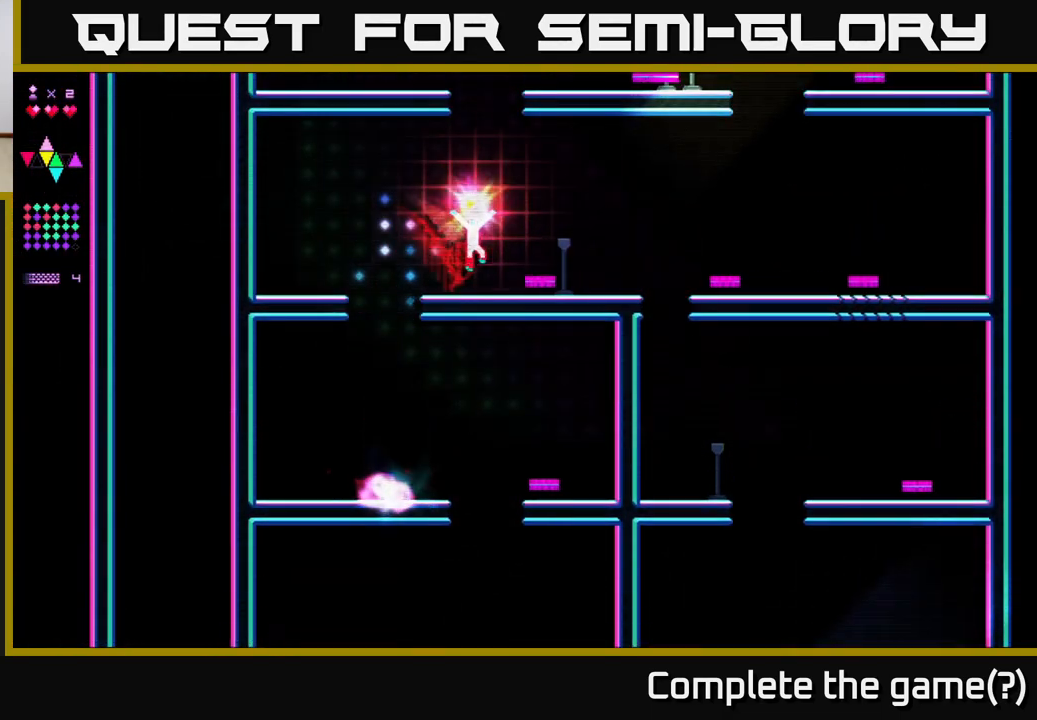
{"buttons": ["R2", "DPAD_RIGHT"], "right_stick": "center", "events": [[317, "A", "up"], [350, "R2", "down"]]}
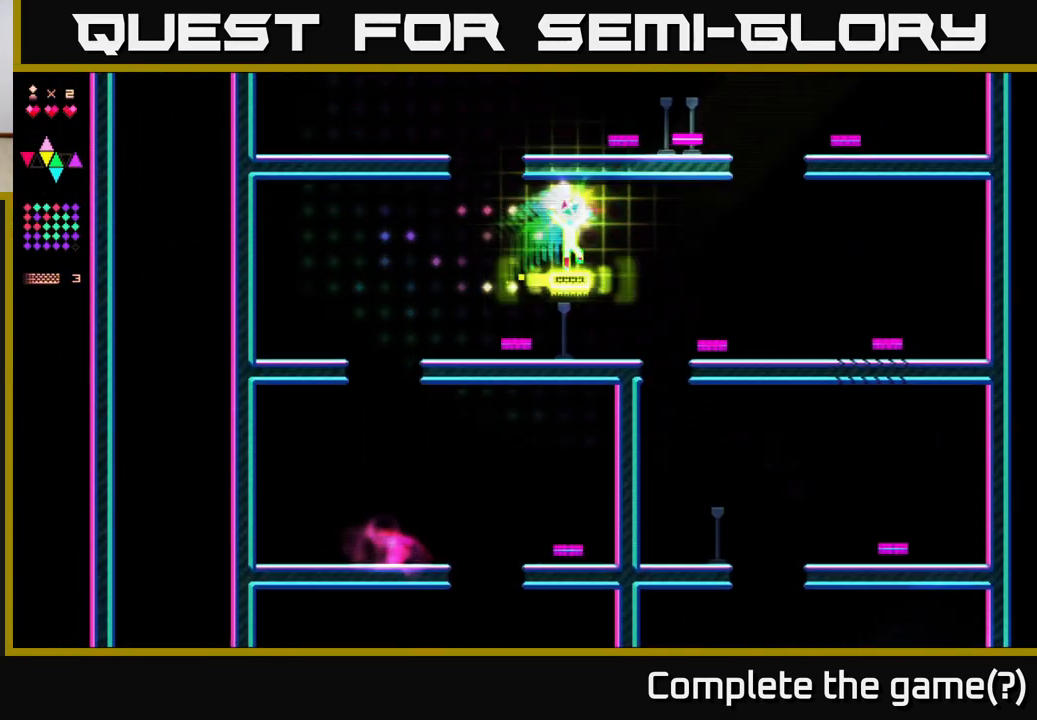
{"buttons": ["R2", "DPAD_RIGHT"], "right_stick": "center", "events": []}
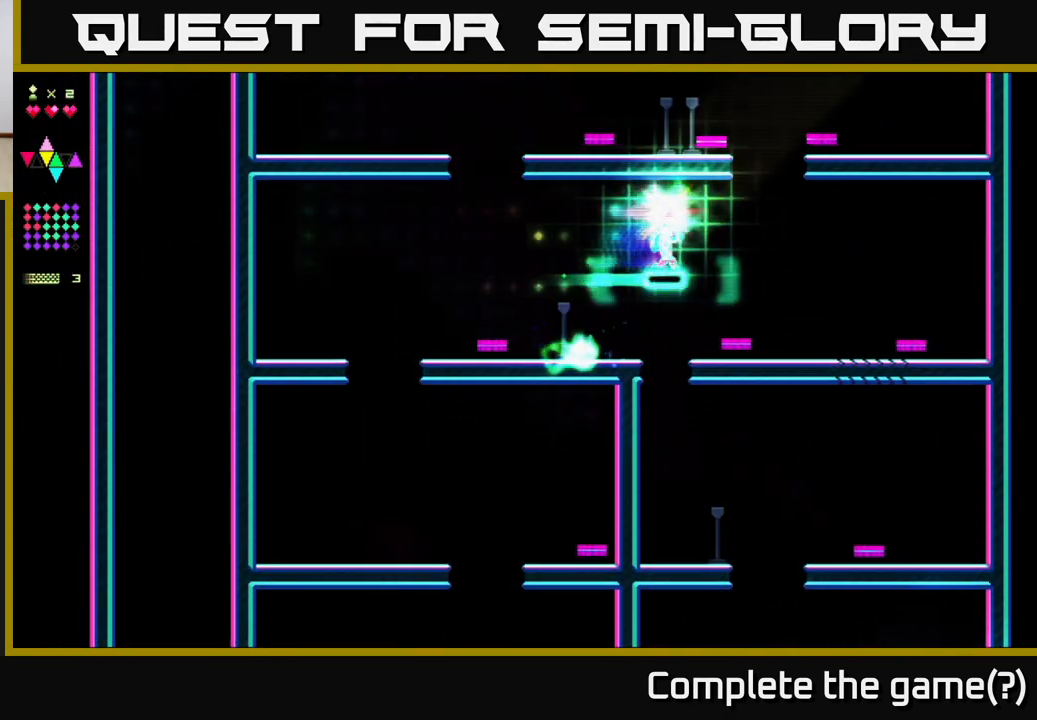
{"buttons": ["A"], "right_stick": "center", "events": [[383, "A", "down"], [433, "R2", "up"], [450, "DPAD_RIGHT", "up"]]}
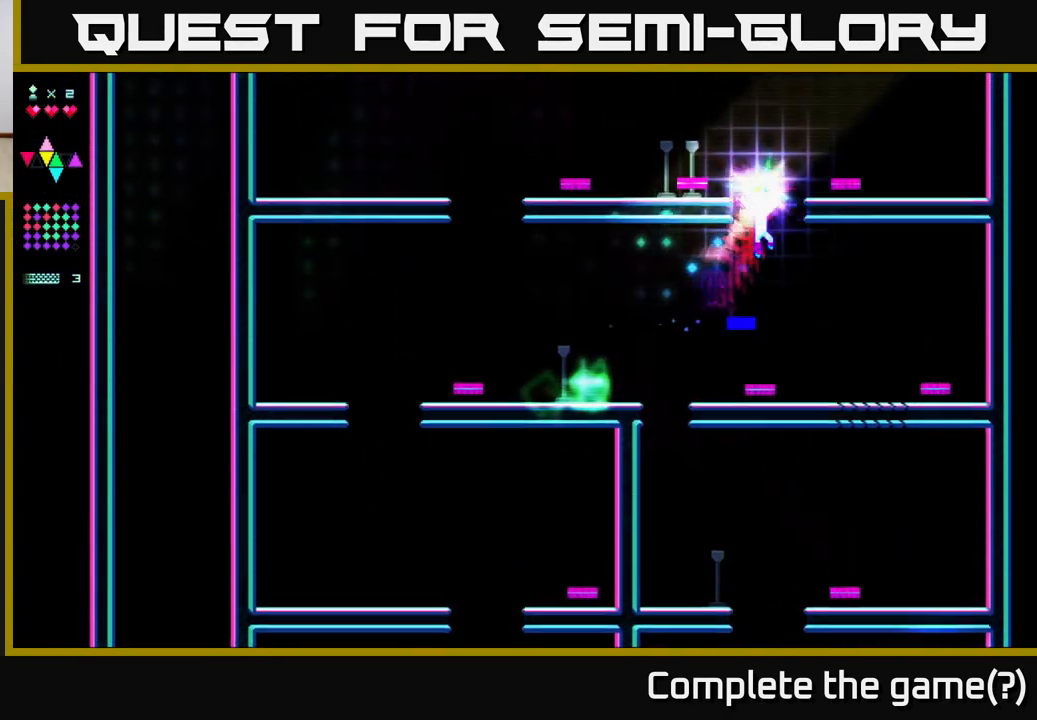
{"buttons": ["A", "DPAD_LEFT"], "right_stick": "center", "events": [[117, "A", "up"], [150, "R2", "down"], [300, "DPAD_LEFT", "down"], [433, "A", "down"], [433, "R2", "up"]]}
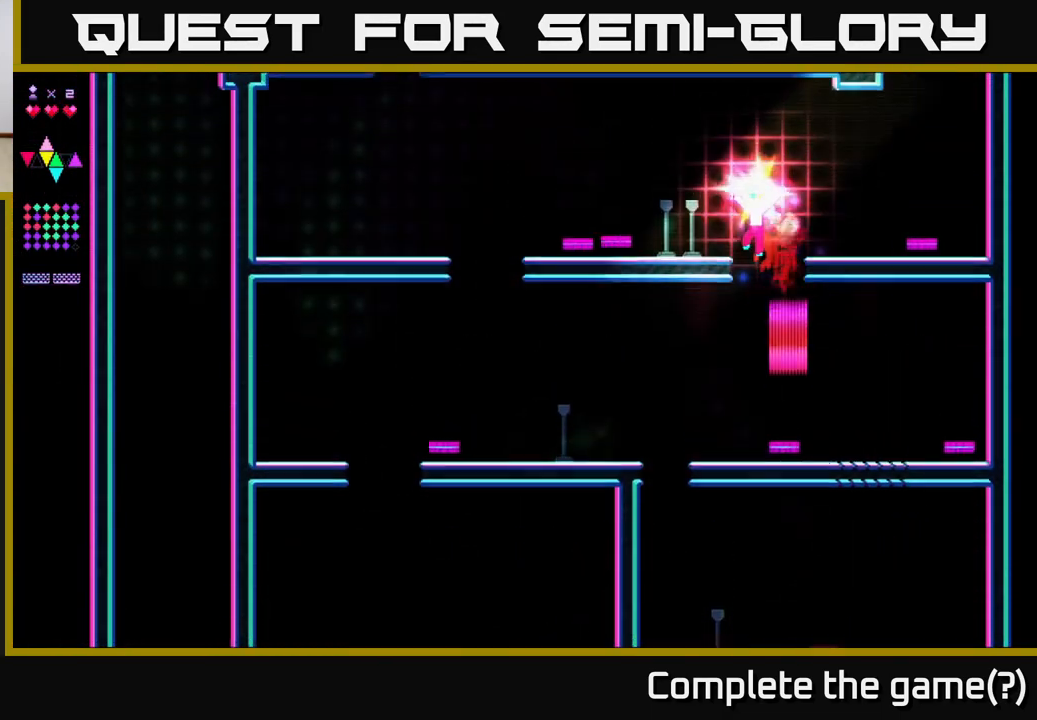
{"buttons": ["A", "DPAD_RIGHT"], "right_stick": "center", "events": [[133, "A", "up"], [183, "DPAD_LEFT", "up"], [433, "DPAD_RIGHT", "down"], [483, "A", "down"]]}
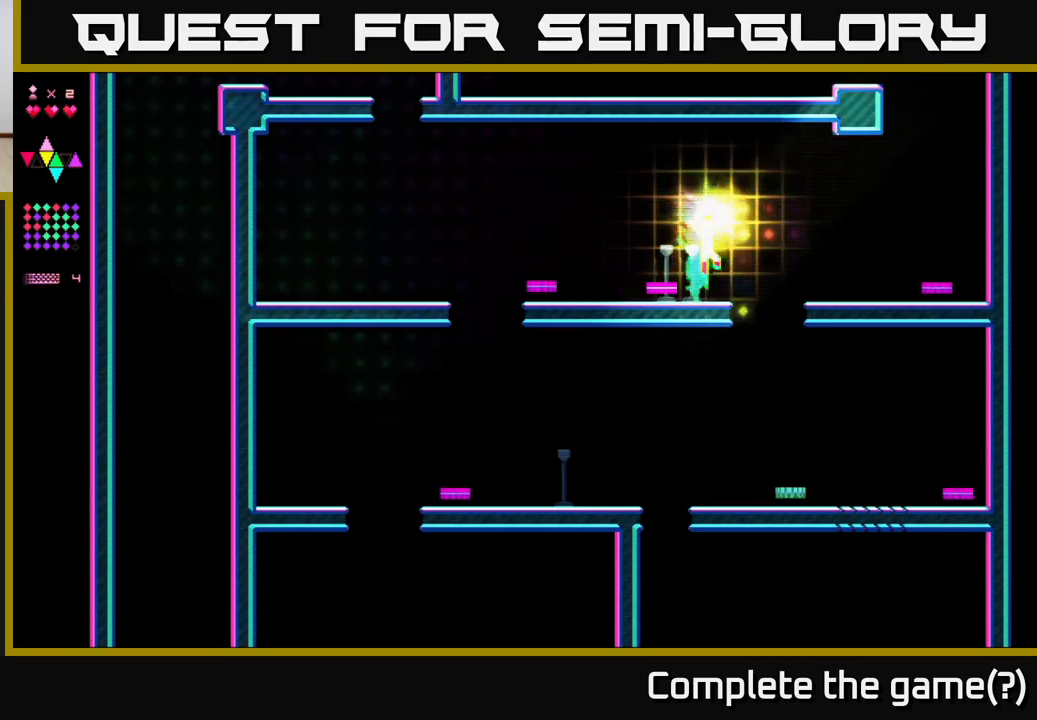
{"buttons": ["R2", "DPAD_RIGHT"], "right_stick": "center", "events": [[300, "A", "up"], [350, "R2", "down"]]}
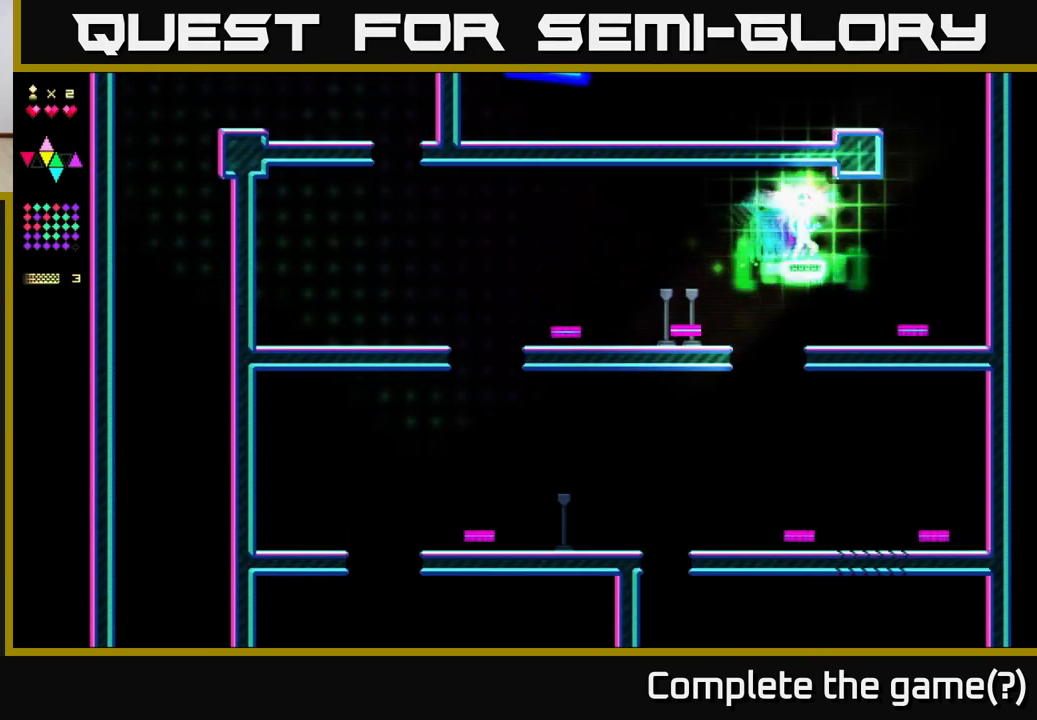
{"buttons": ["R2", "DPAD_RIGHT"], "right_stick": "center", "events": []}
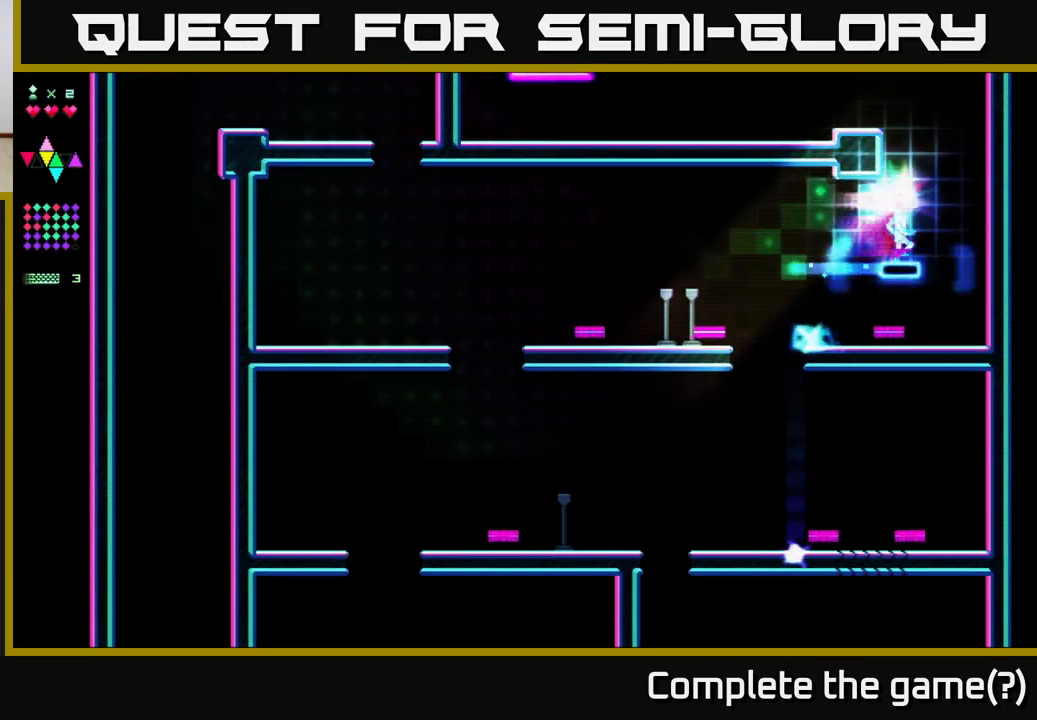
{"buttons": ["R2"], "right_stick": "center", "events": [[67, "A", "down"], [100, "R2", "up"], [133, "DPAD_RIGHT", "up"], [350, "A", "up"], [350, "DPAD_LEFT", "down"], [400, "R2", "down"], [483, "DPAD_LEFT", "up"]]}
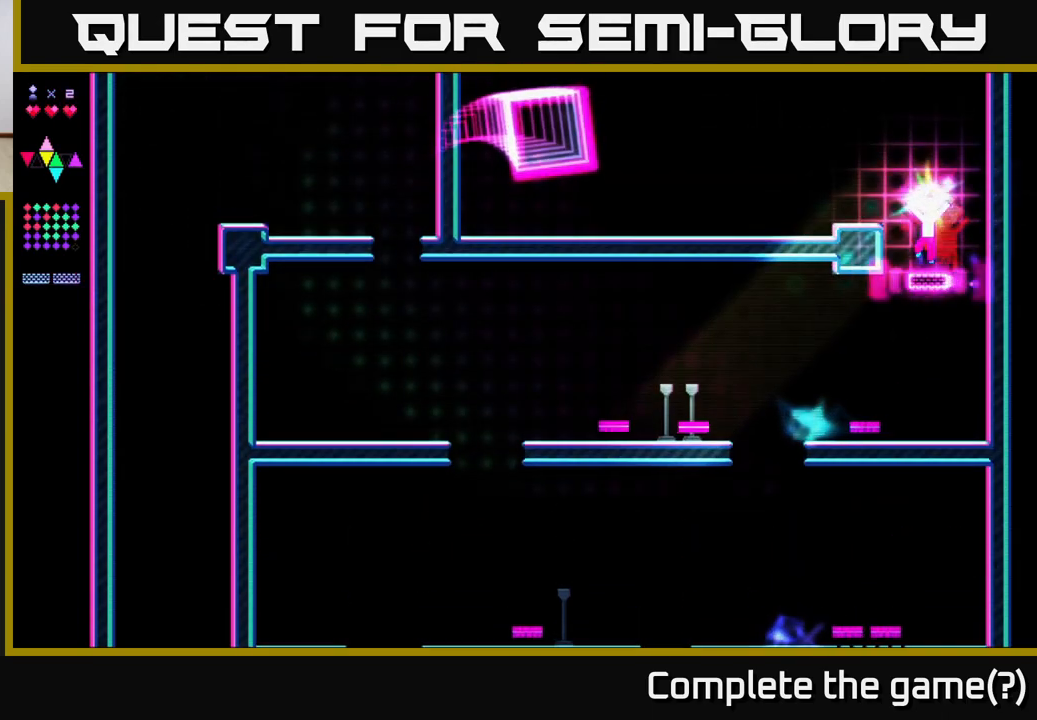
{"buttons": ["DPAD_LEFT"], "right_stick": "center", "events": [[200, "DPAD_LEFT", "down"], [200, "R2", "up"], [217, "A", "down"], [450, "A", "up"]]}
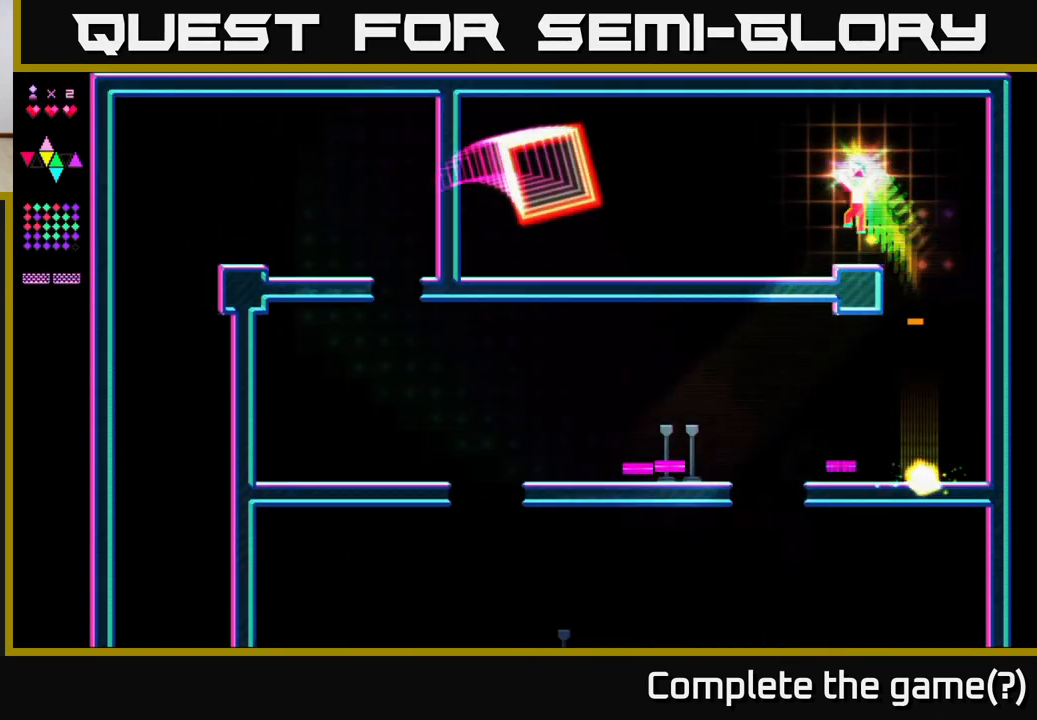
{"buttons": ["DPAD_LEFT"], "right_stick": "center", "events": [[50, "DPAD_LEFT", "up"], [183, "DPAD_LEFT", "down"], [400, "A", "down"], [483, "A", "up"]]}
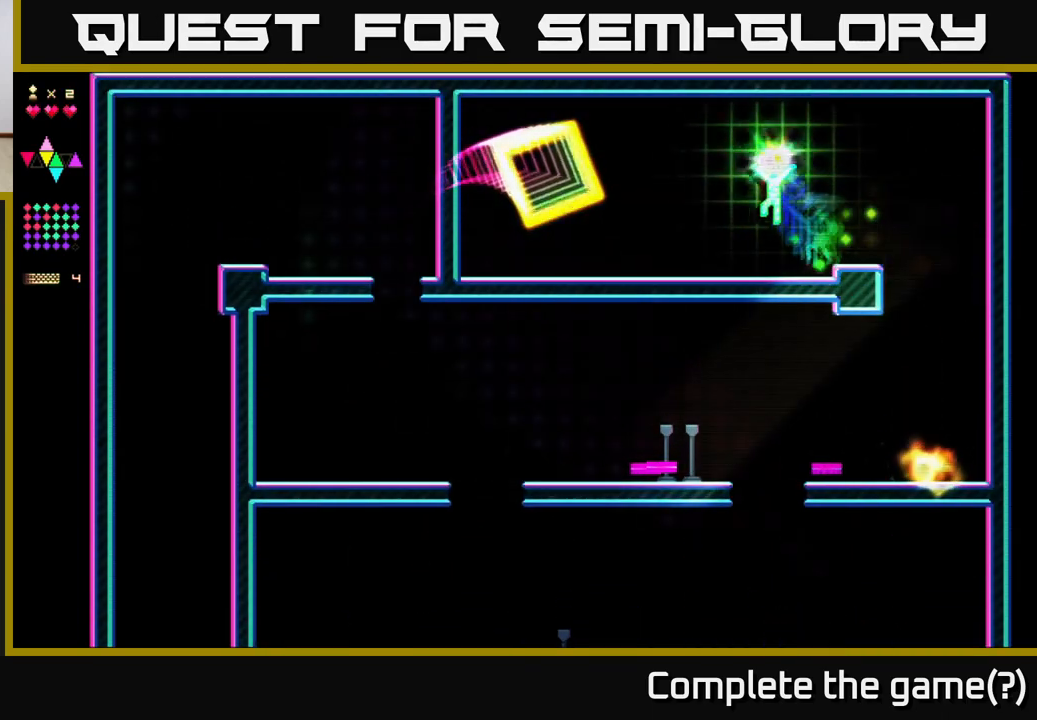
{"buttons": ["A", "DPAD_LEFT"], "right_stick": "center", "events": [[450, "A", "down"]]}
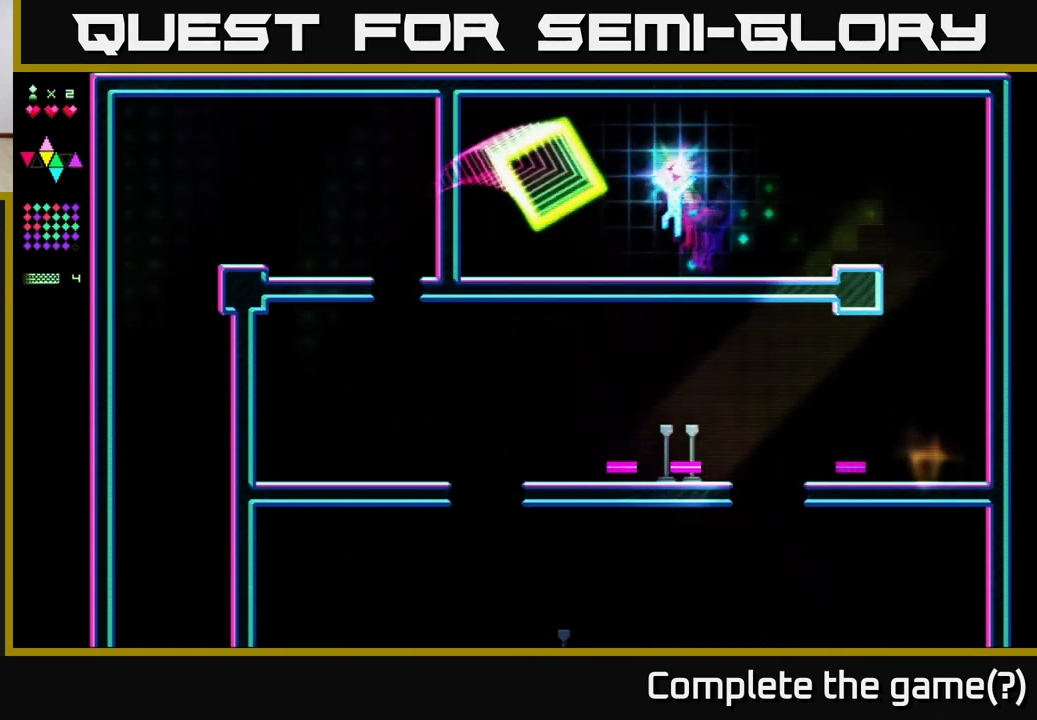
{"buttons": ["R2", "DPAD_LEFT"], "right_stick": "center", "events": [[167, "A", "up"], [200, "R2", "down"]]}
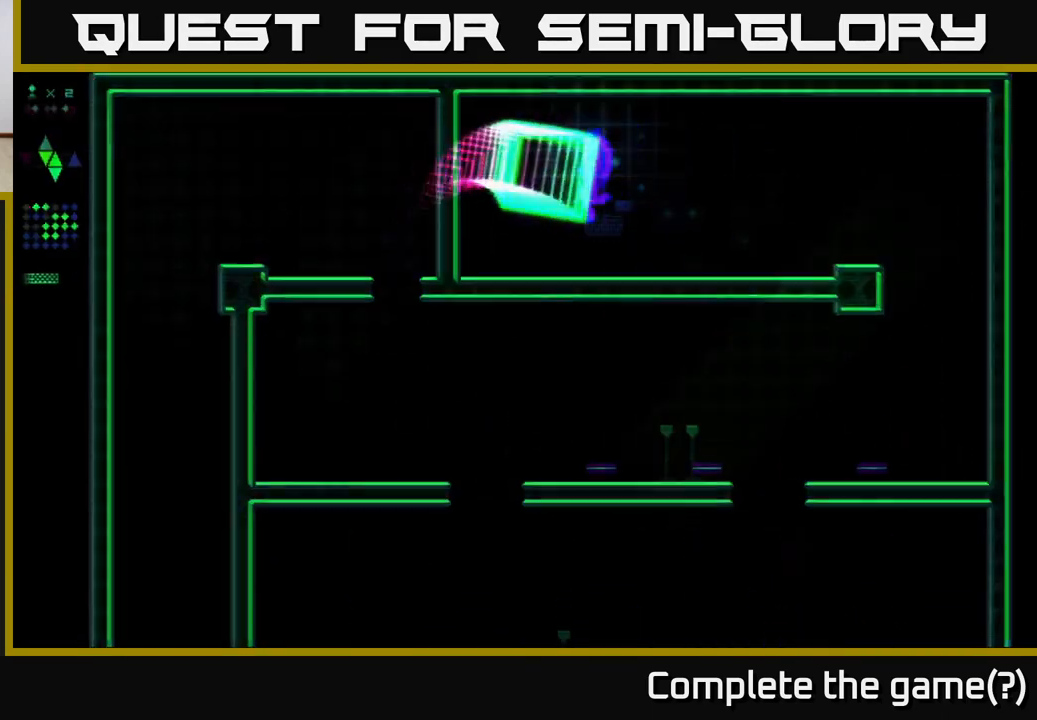
{"buttons": [], "right_stick": "center", "events": [[250, "R2", "up"], [300, "DPAD_LEFT", "up"]]}